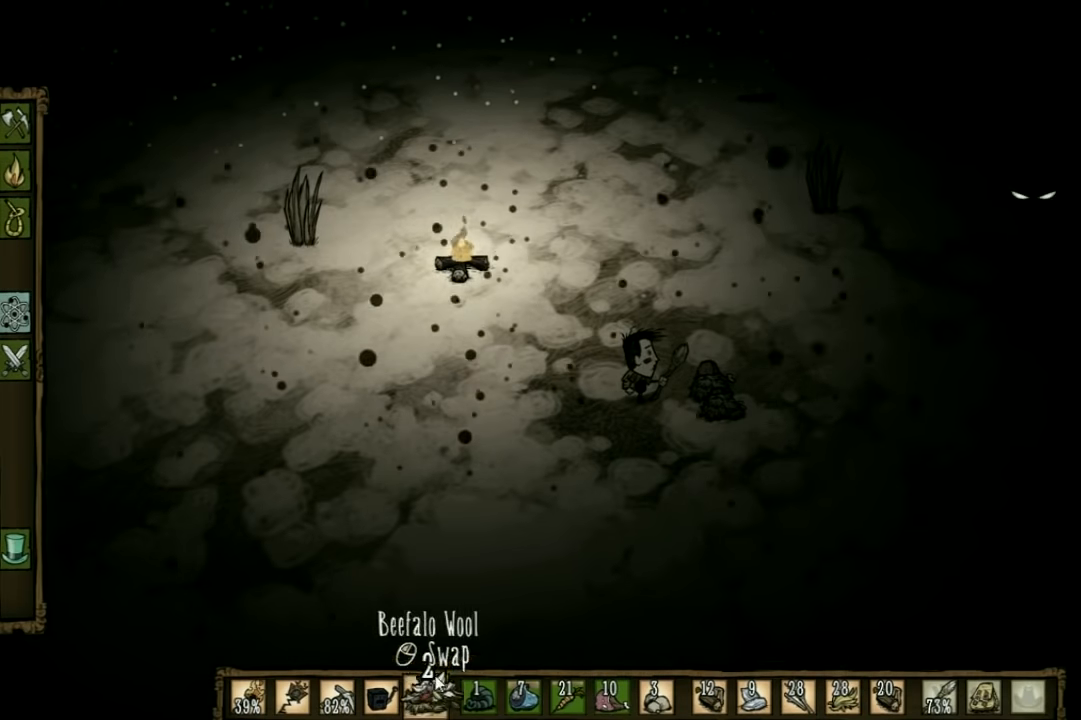
Gameplay with keyboard; each line is a JSON object with the keys held at the frame after it. "events" lists presses ("down") and releases ("up") of "1", "2", "3", "4", "5", "a", "c", "ctrl", "d", "e", "f", "q", "r", "s", "shift", "space", "tab", "v", "w", "x" and "z" between this image and that frame as [ms after this image, input, new state], when the widget could be followed in between. No other keys are recorded. Mouse input is not recorded. Not read: other_keys.
{"keys": ["w"], "events": [[400, "w", "down"]]}
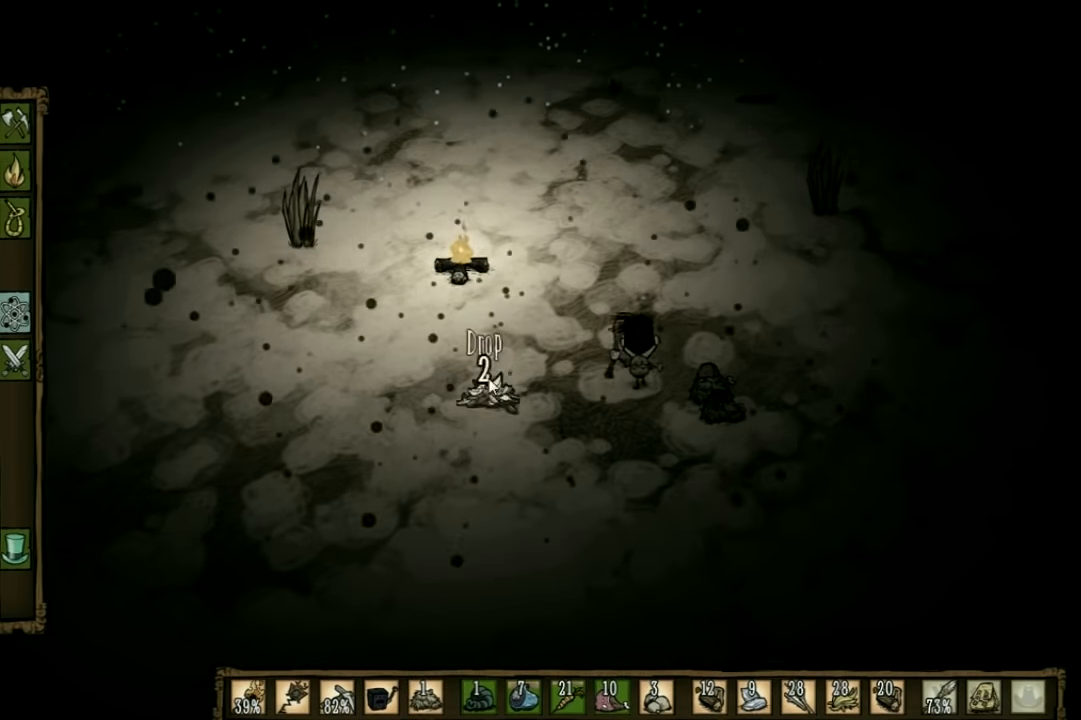
{"keys": [], "events": [[134, "w", "up"]]}
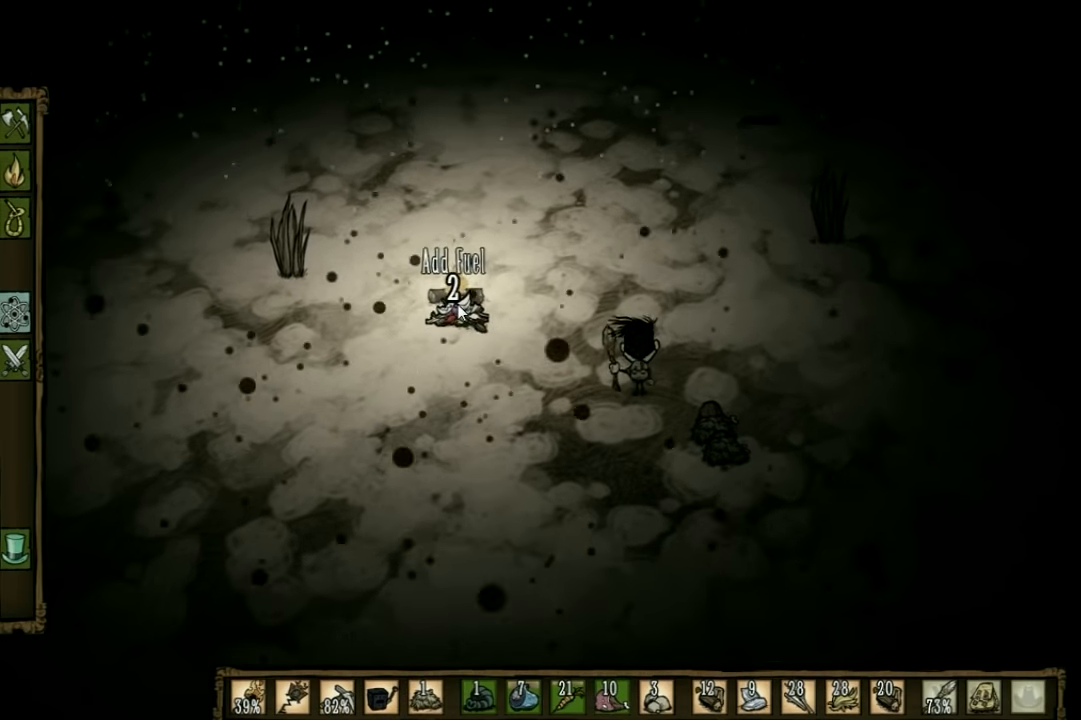
{"keys": [], "events": []}
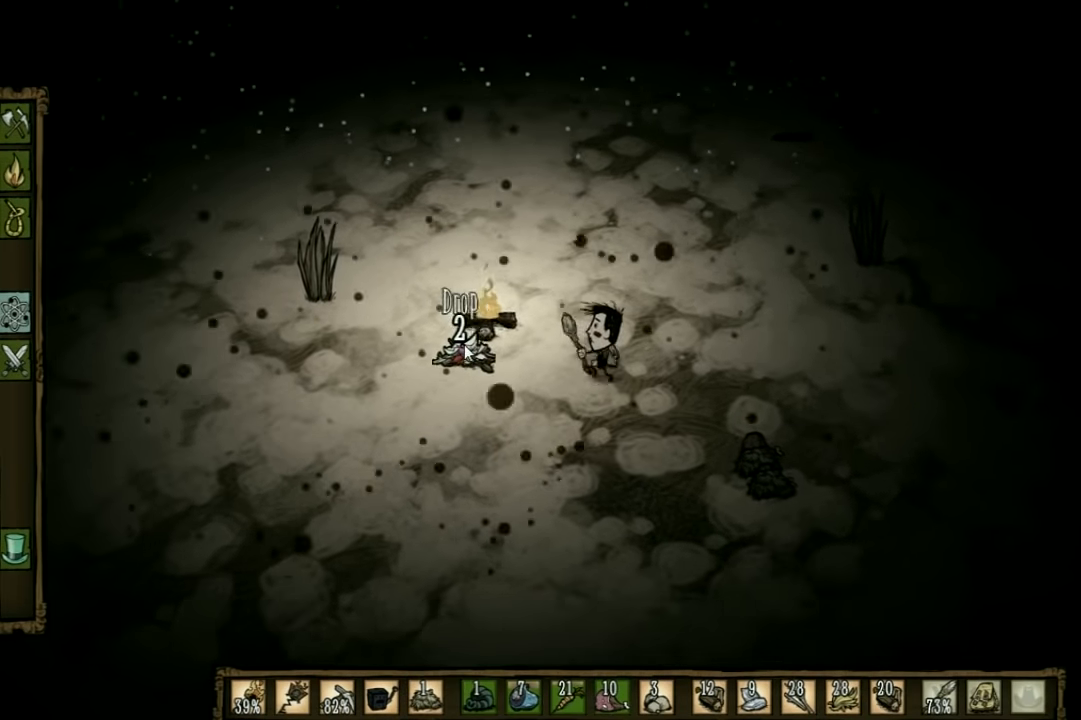
{"keys": [], "events": []}
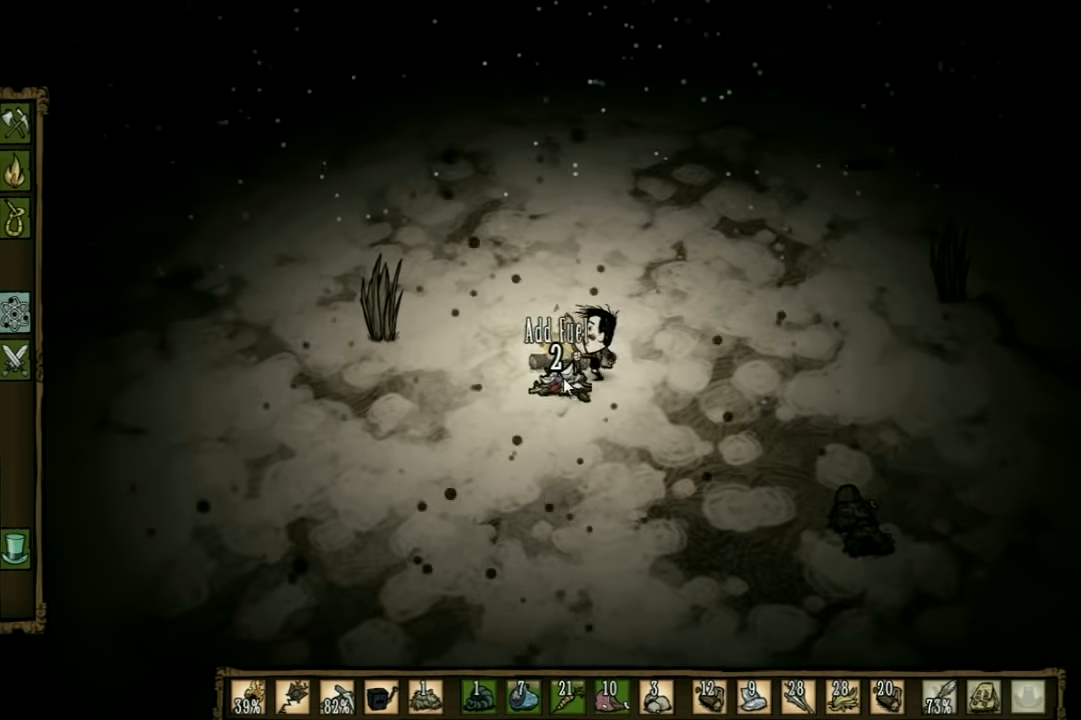
{"keys": [], "events": [[134, "q", "down"], [234, "q", "up"]]}
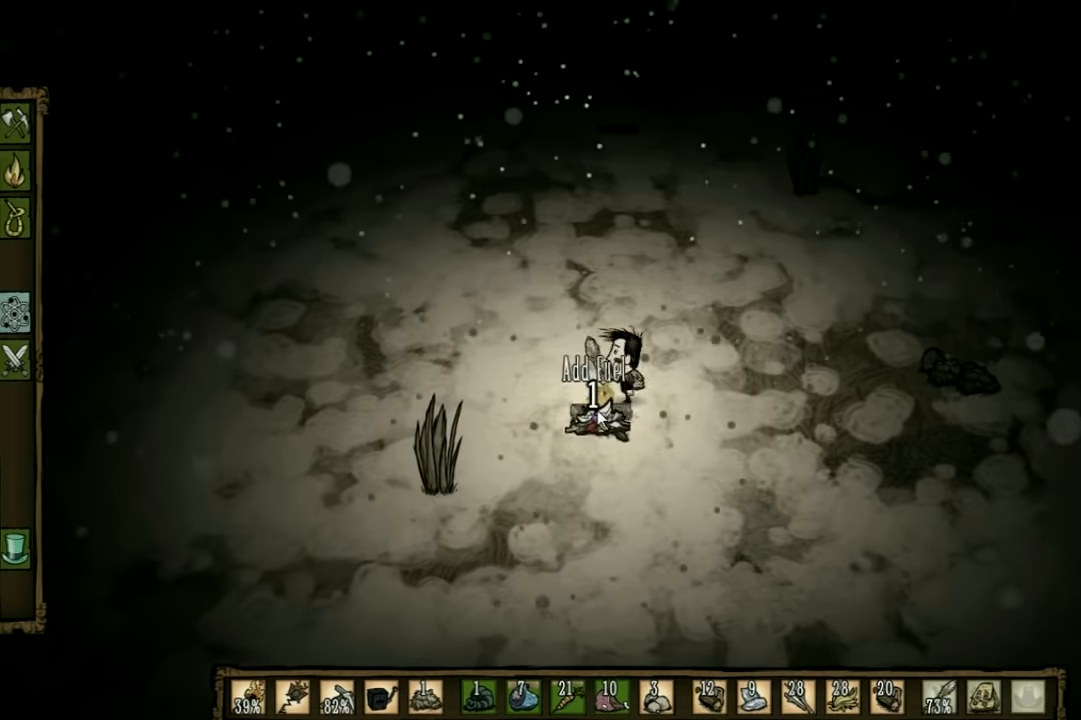
{"keys": [], "events": []}
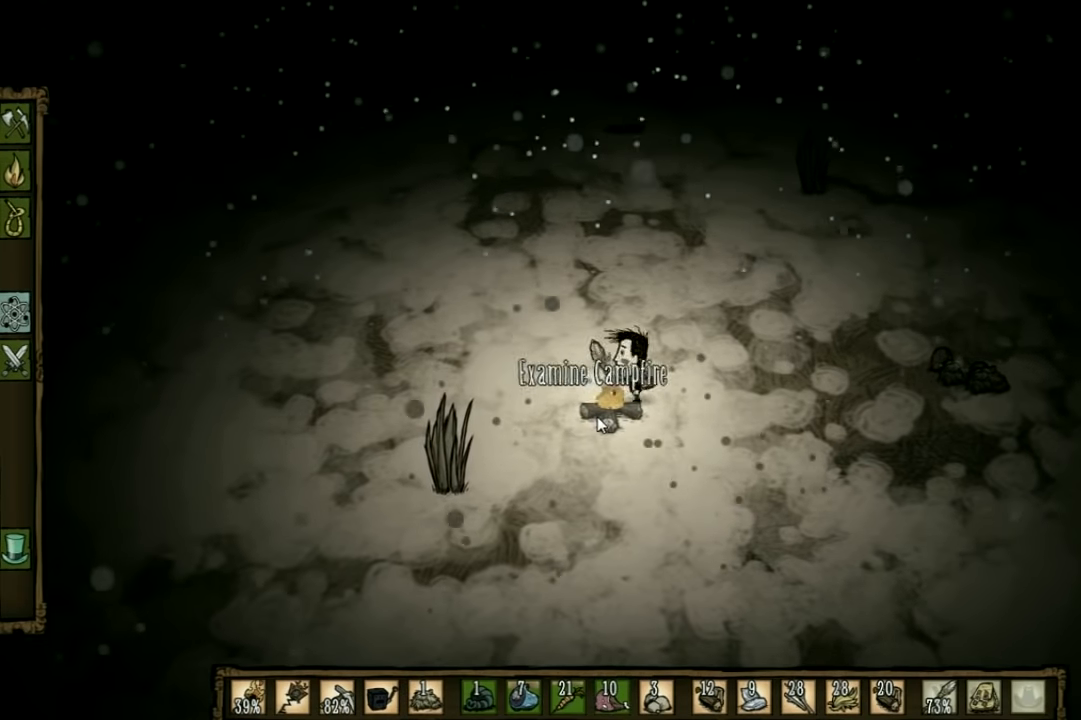
{"keys": ["d"], "events": [[100, "d", "down"]]}
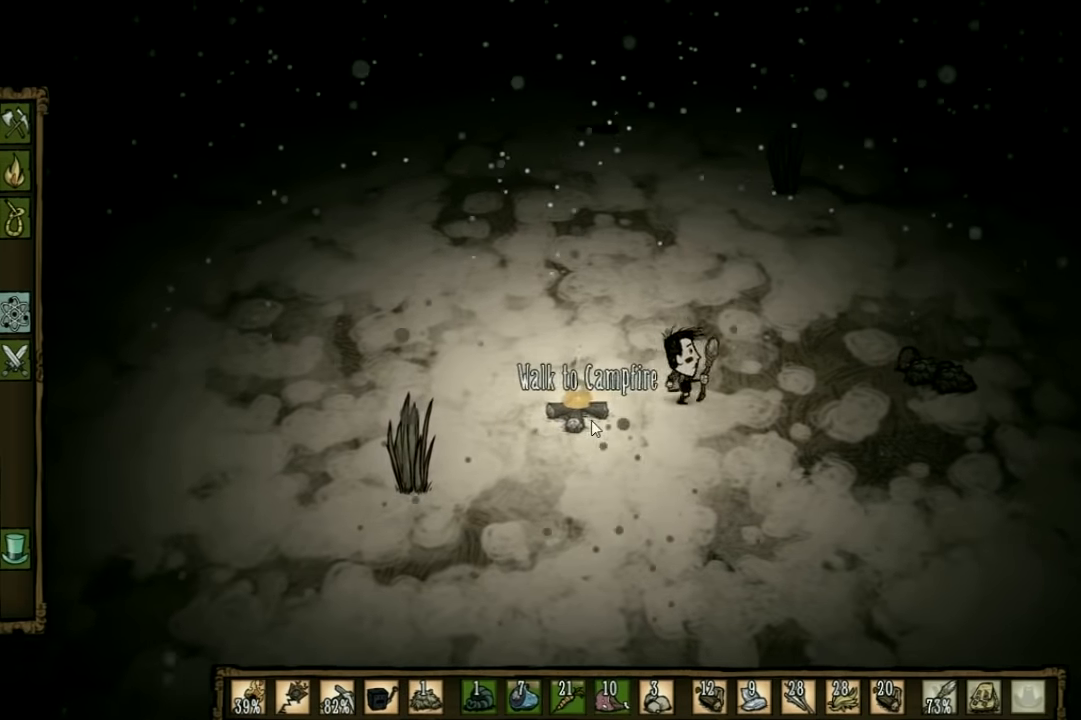
{"keys": ["d", "e"], "events": [[500, "e", "down"]]}
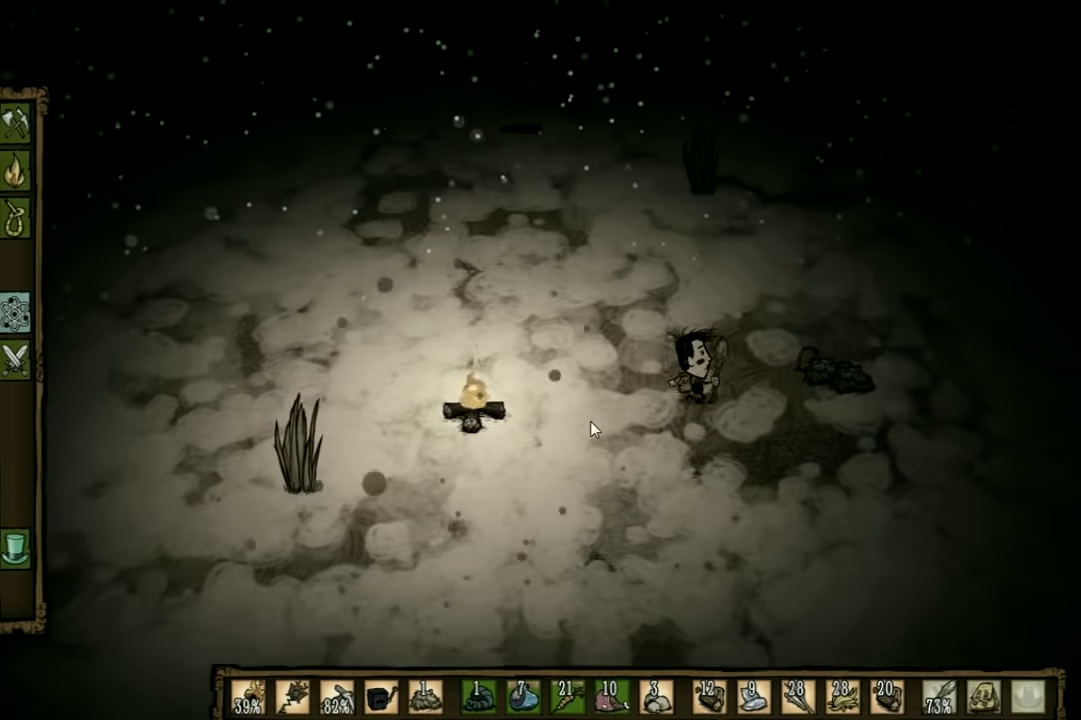
{"keys": ["f"], "events": [[134, "e", "up"], [200, "d", "up"], [300, "f", "down"]]}
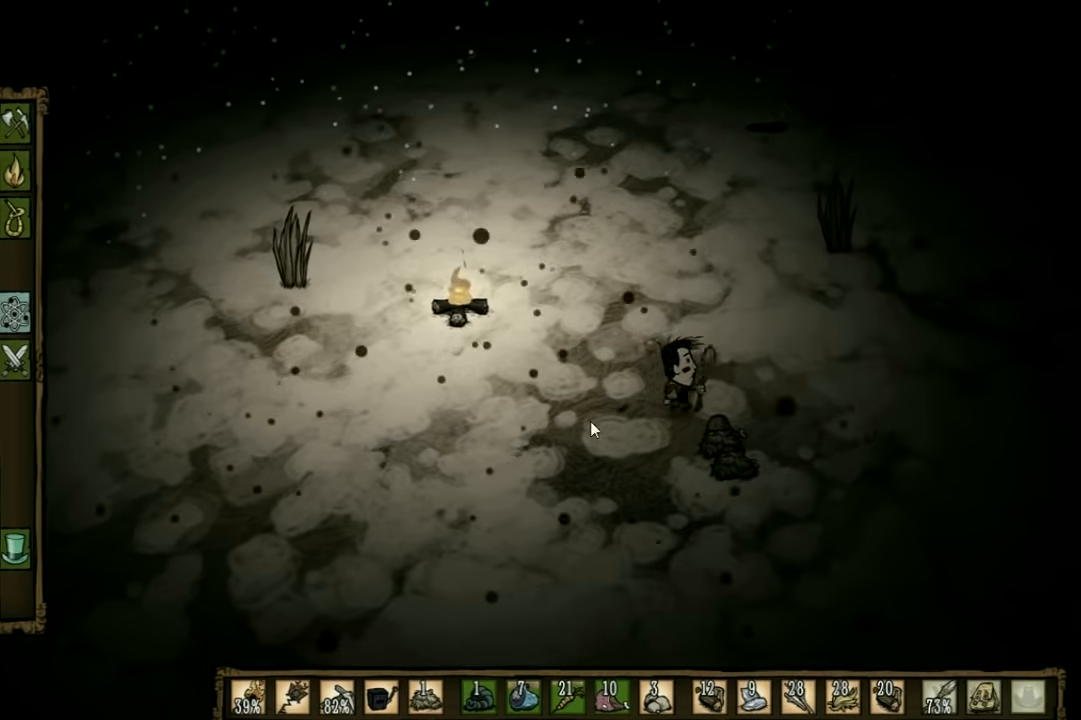
{"keys": ["f"], "events": []}
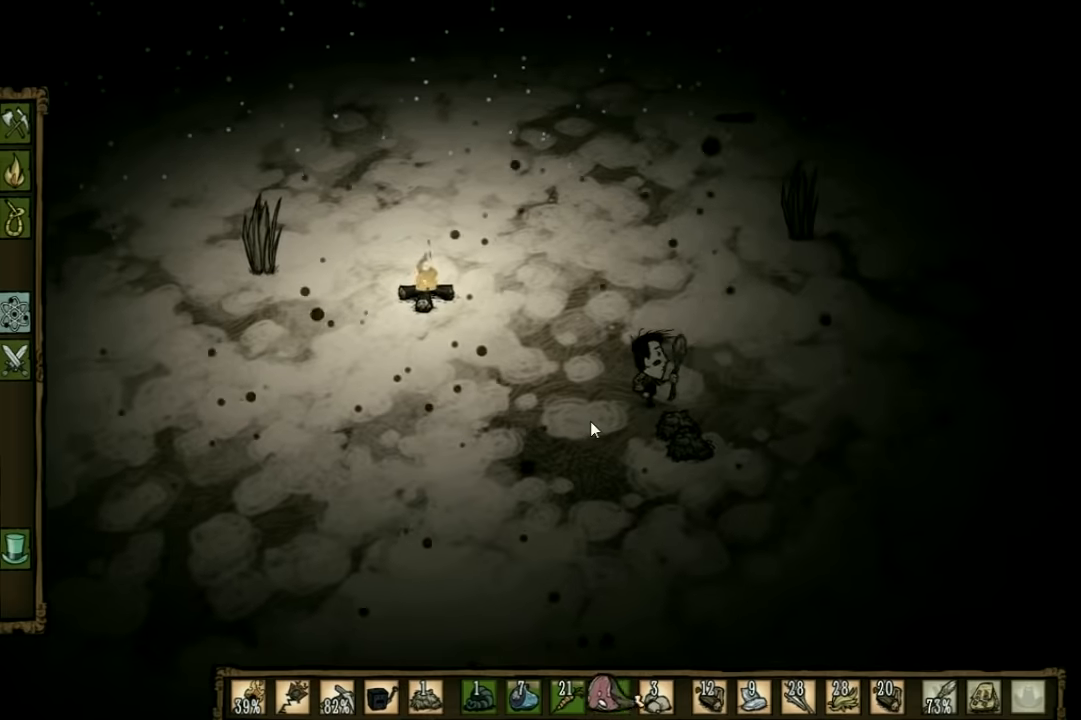
{"keys": ["f"], "events": []}
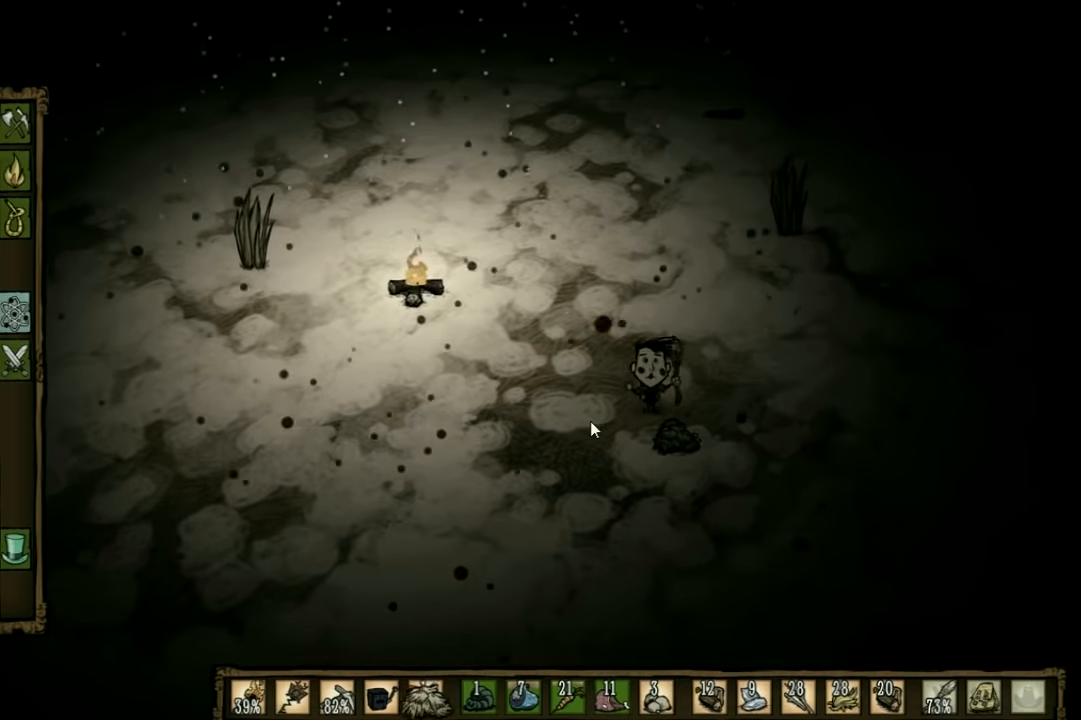
{"keys": ["f"], "events": []}
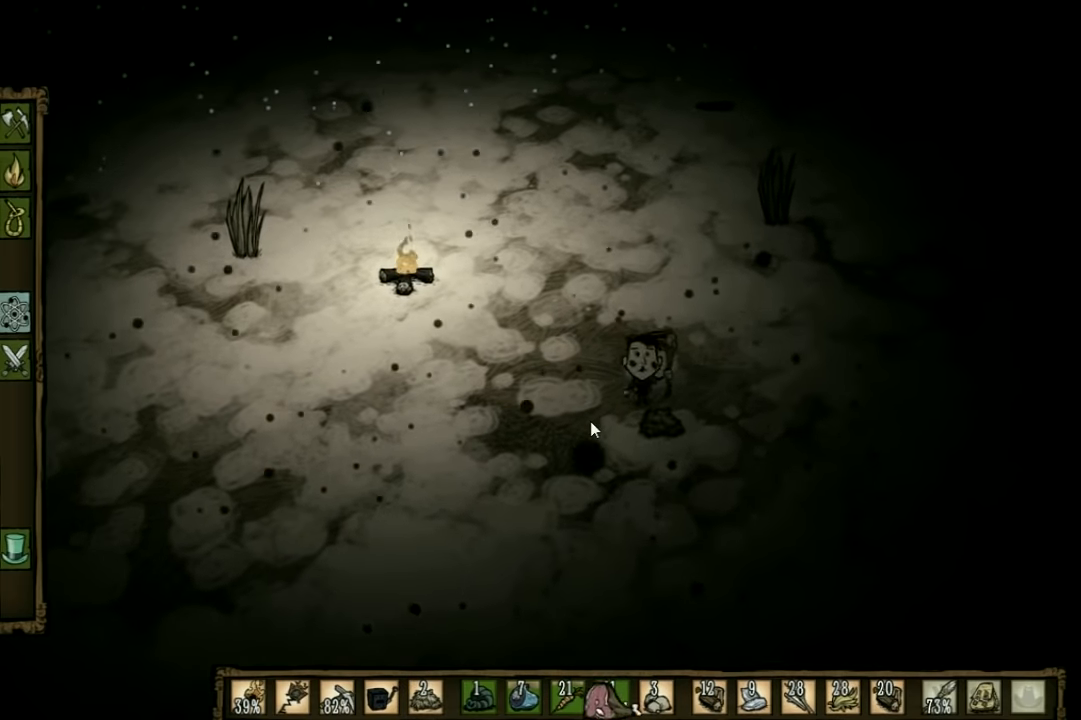
{"keys": ["a", "w"], "events": [[333, "a", "down"], [333, "w", "down"], [400, "f", "up"]]}
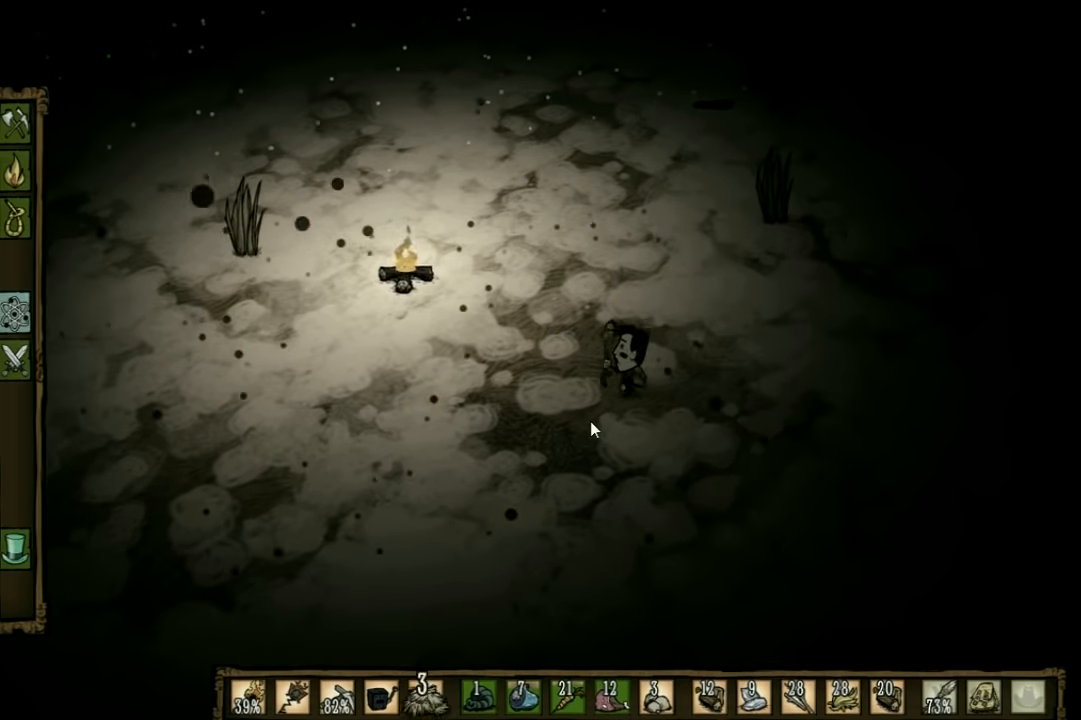
{"keys": ["a", "w"], "events": []}
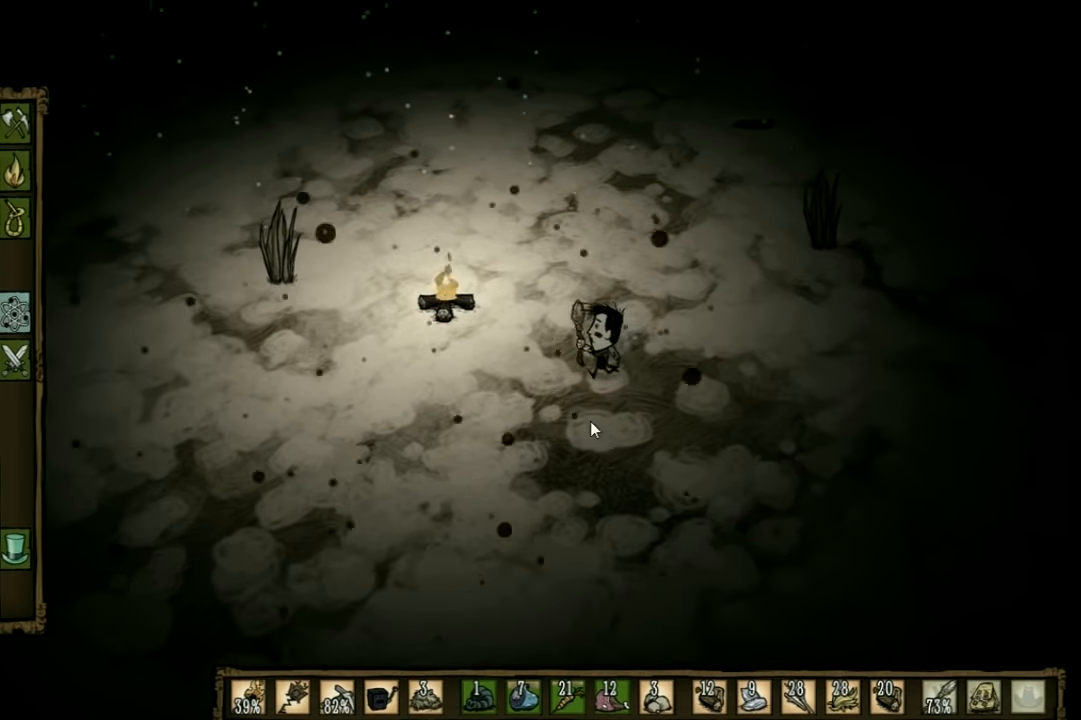
{"keys": ["tab"], "events": [[266, "a", "up"], [266, "w", "up"], [466, "tab", "down"]]}
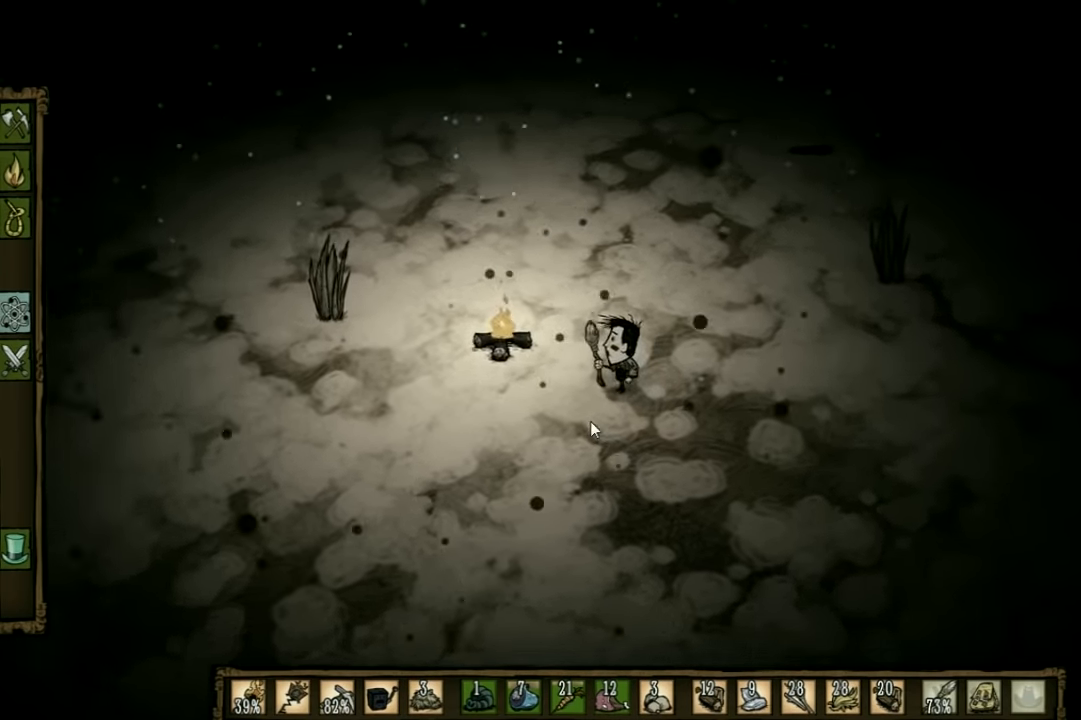
{"keys": [], "events": [[33, "tab", "up"]]}
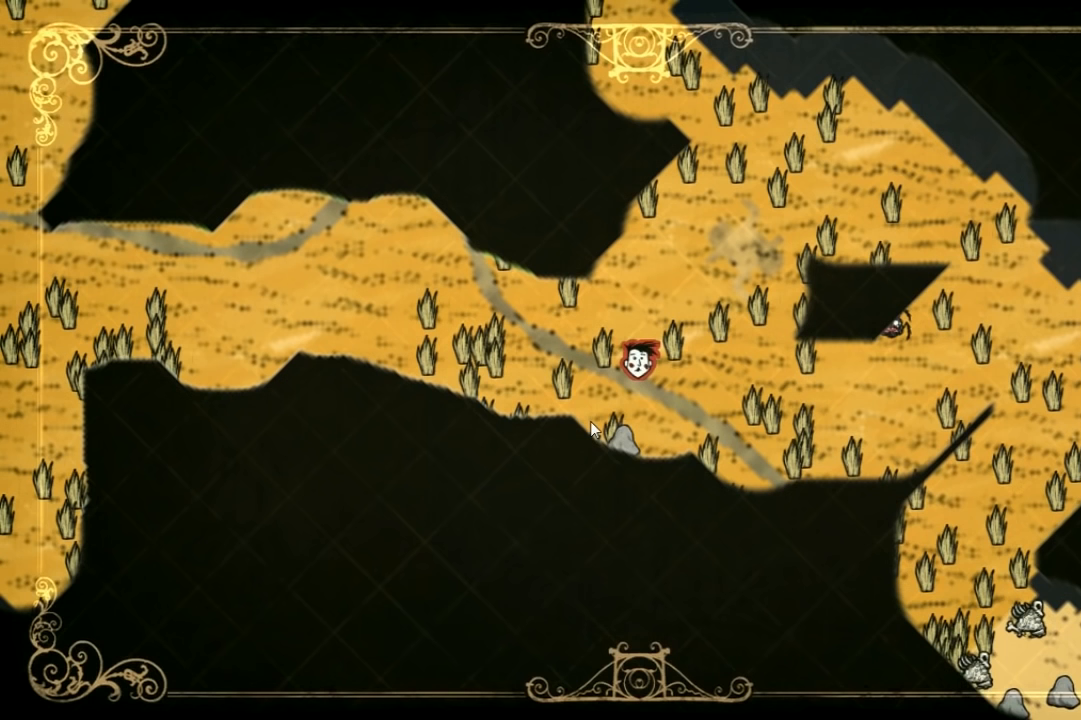
{"keys": [], "events": []}
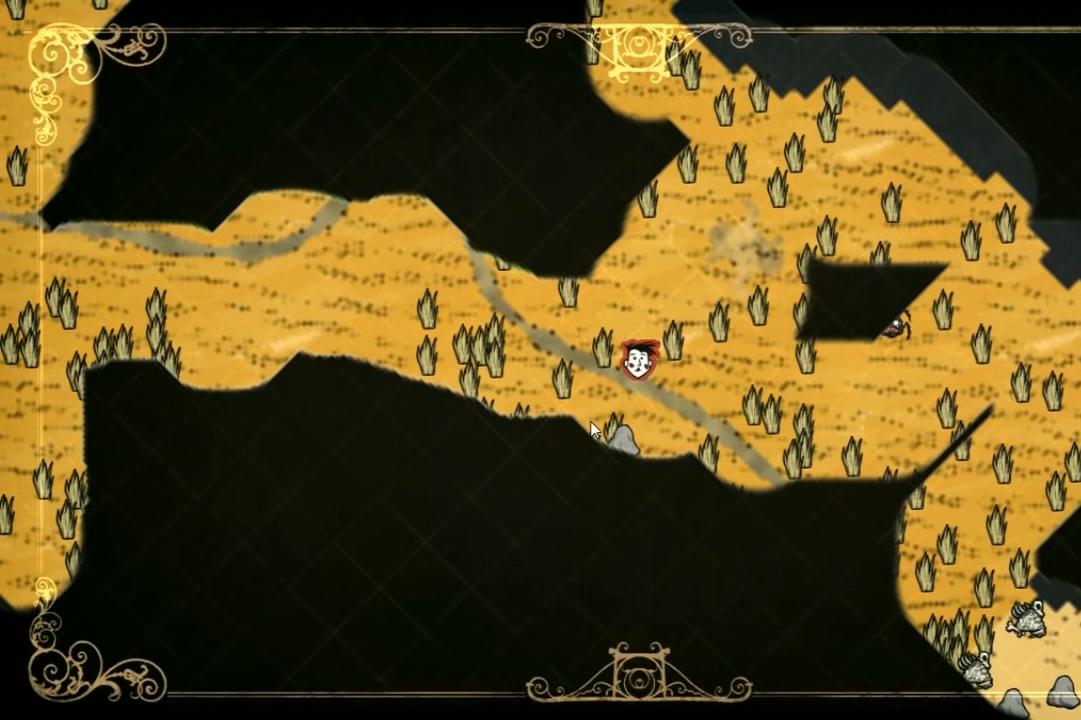
{"keys": [], "events": []}
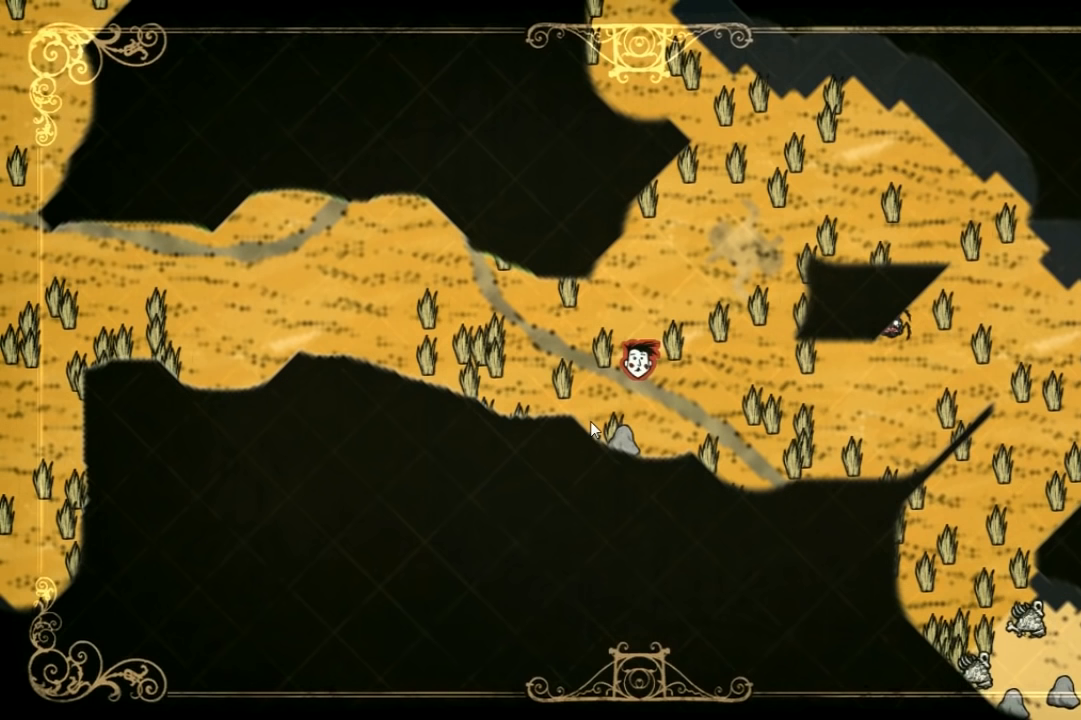
{"keys": [], "events": []}
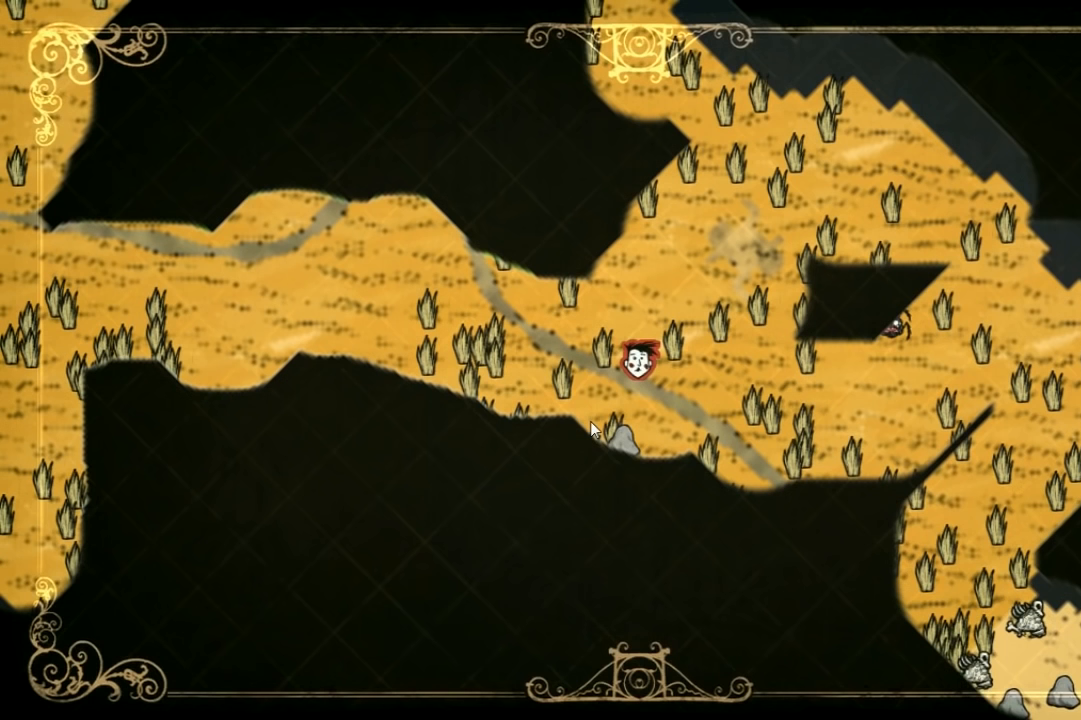
{"keys": [], "events": []}
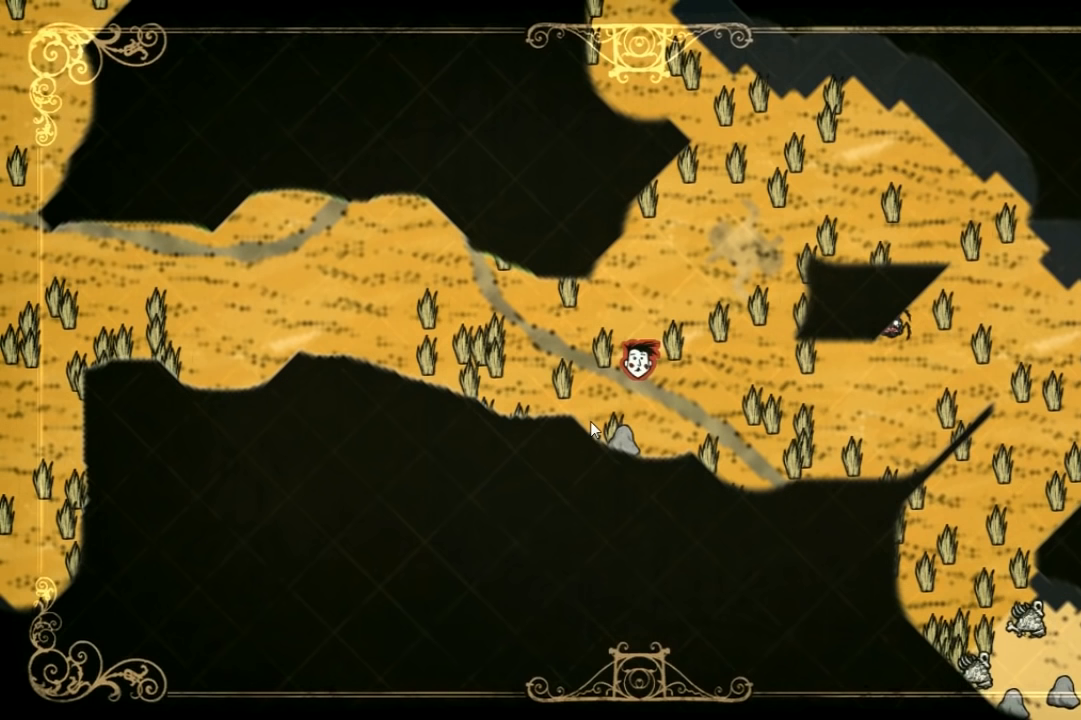
{"keys": [], "events": []}
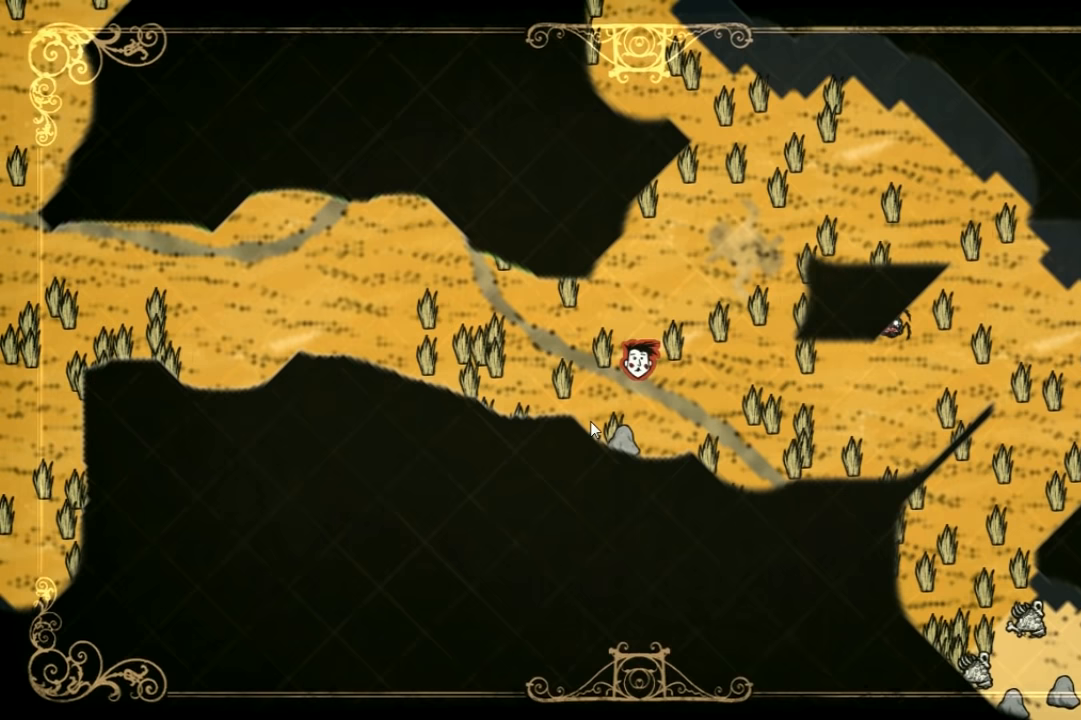
{"keys": [], "events": []}
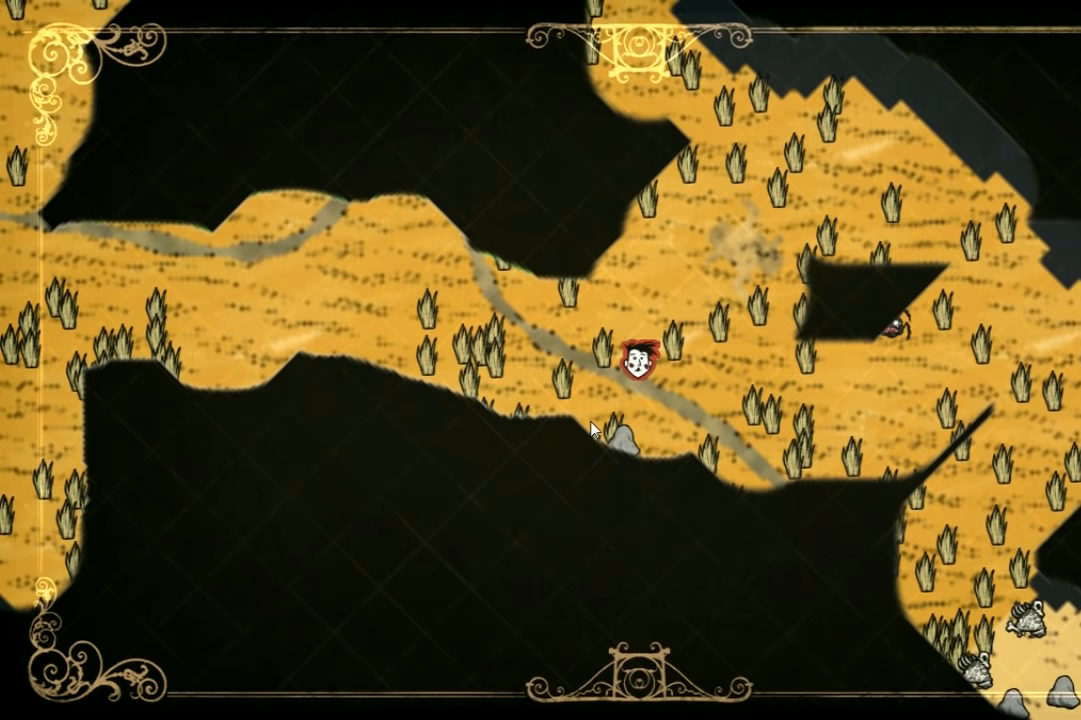
{"keys": [], "events": [[300, "tab", "down"], [400, "tab", "up"]]}
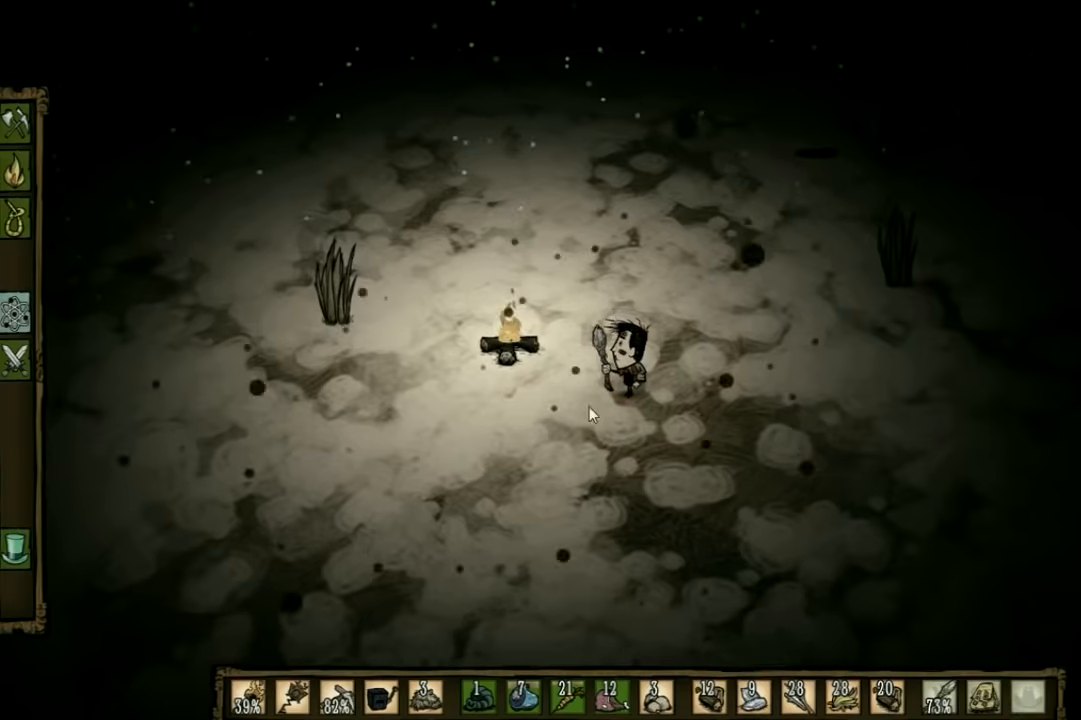
{"keys": [], "events": []}
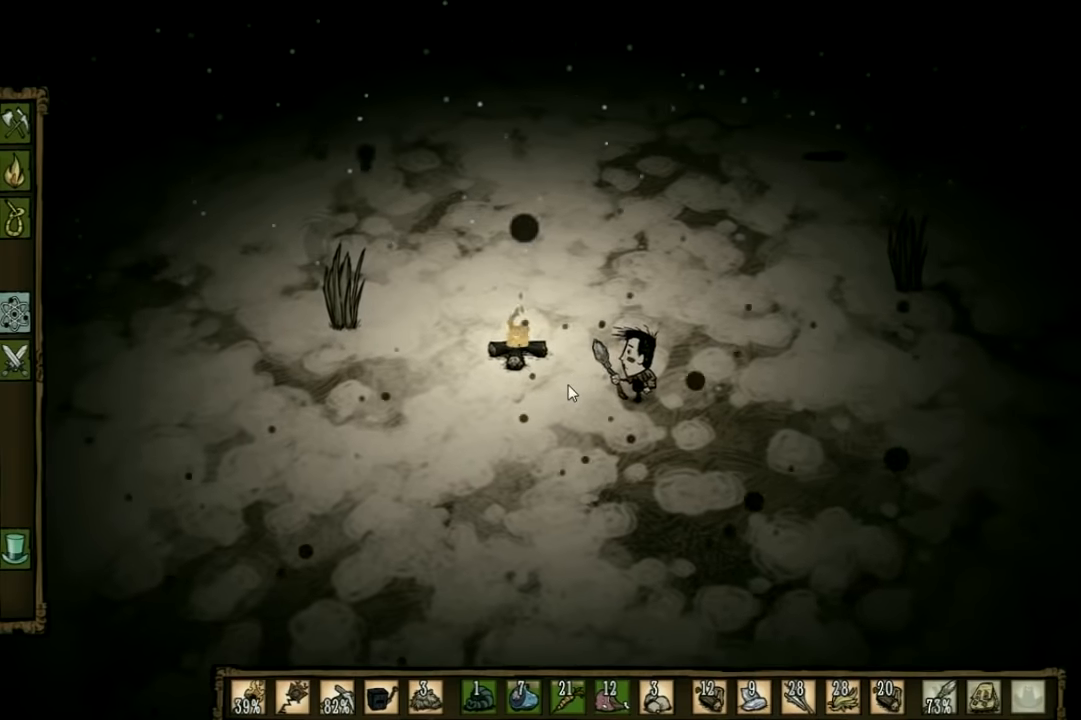
{"keys": ["a", "w"], "events": [[66, "a", "down"], [400, "w", "down"]]}
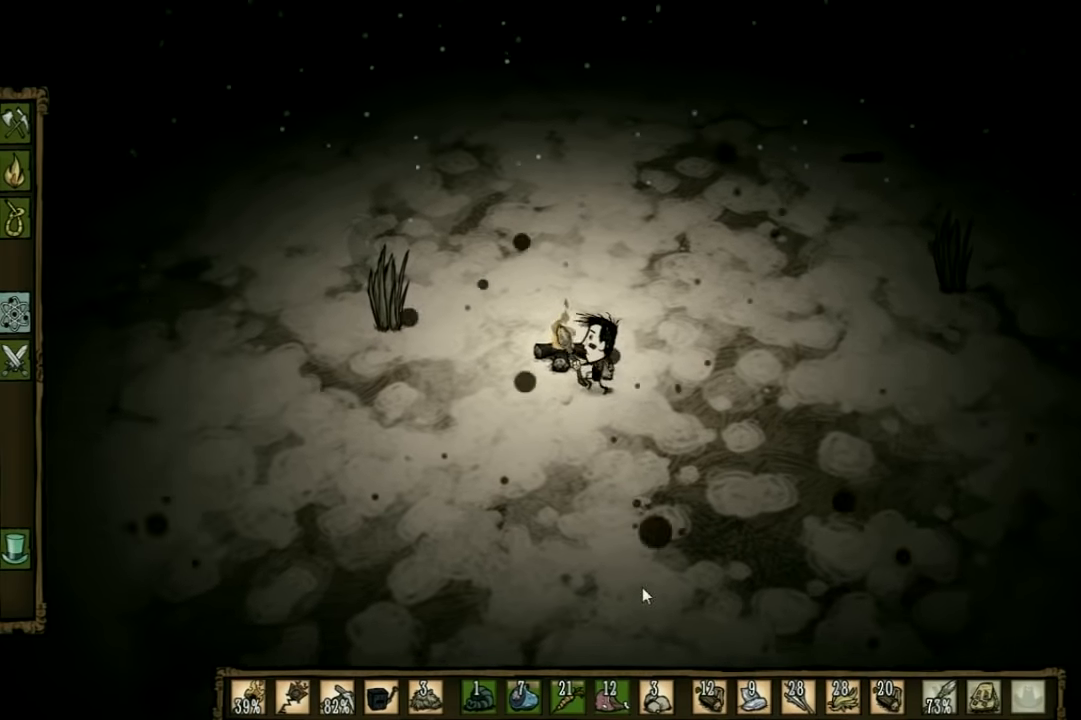
{"keys": ["w"], "events": [[433, "a", "up"]]}
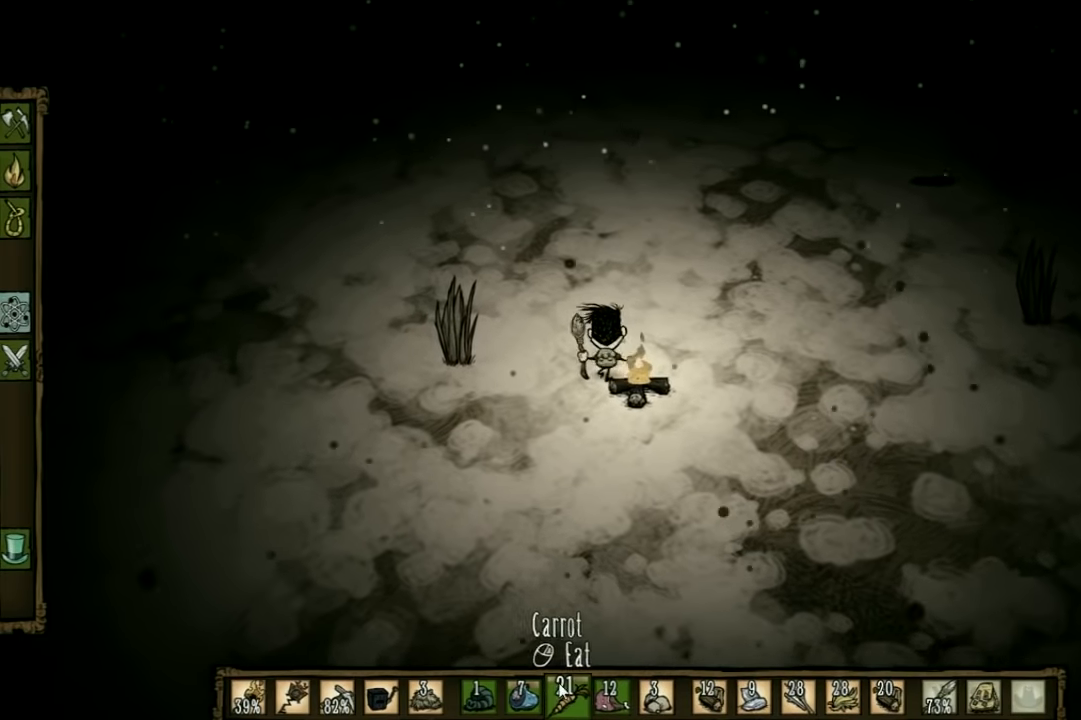
{"keys": [], "events": [[33, "w", "up"]]}